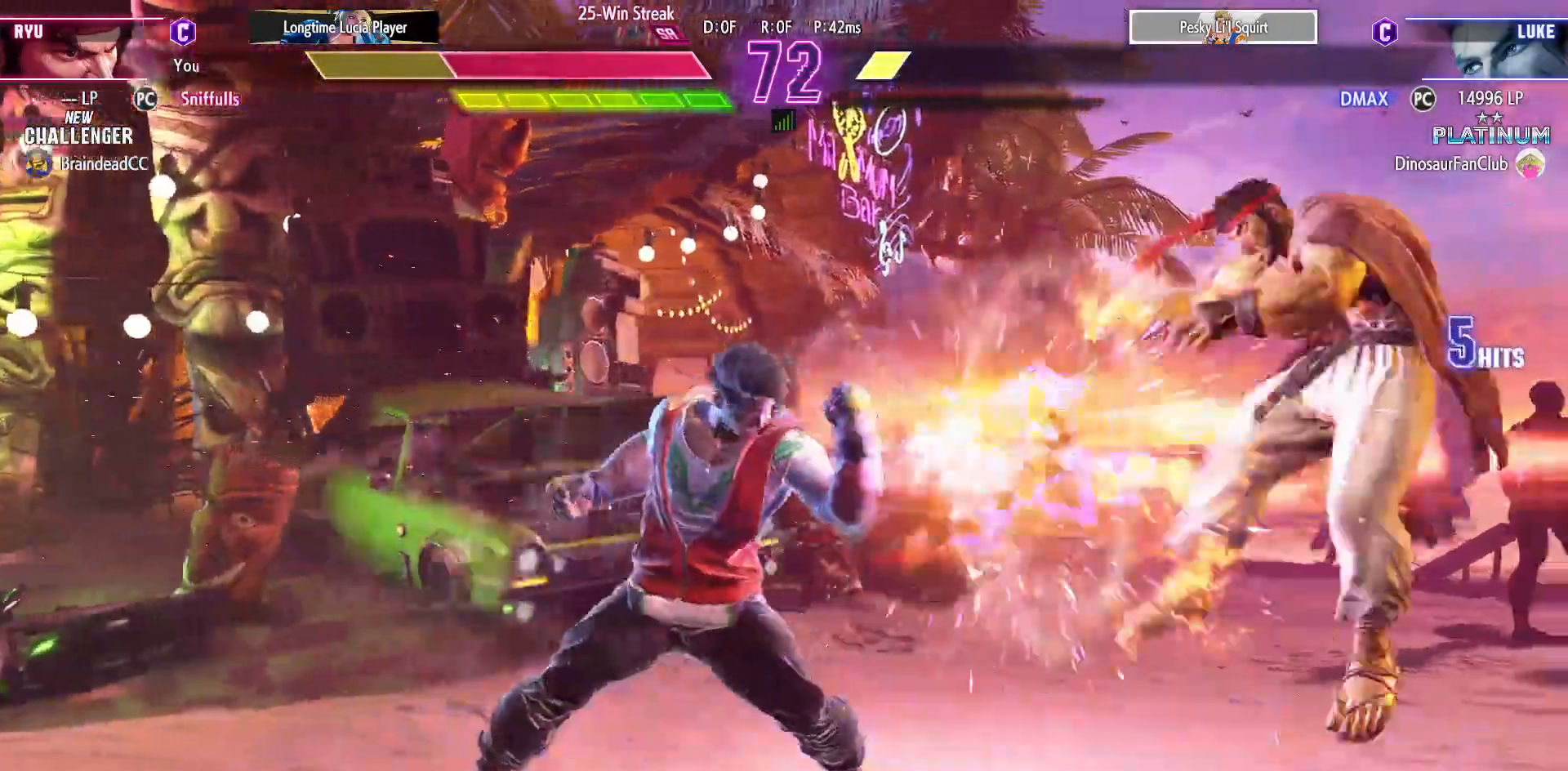
Gameplay with a controller (arcade stick); each line is a JSON object with the inputs held at the frame after it. "events" lists button and stick changes between this image and that frame as [ms after this image, input, new state], when the widget could be followed in between. Not read: HP L3 LP MP R3.
{"buttons": ["DPAD_DOWN", "DPAD_RIGHT"], "events": []}
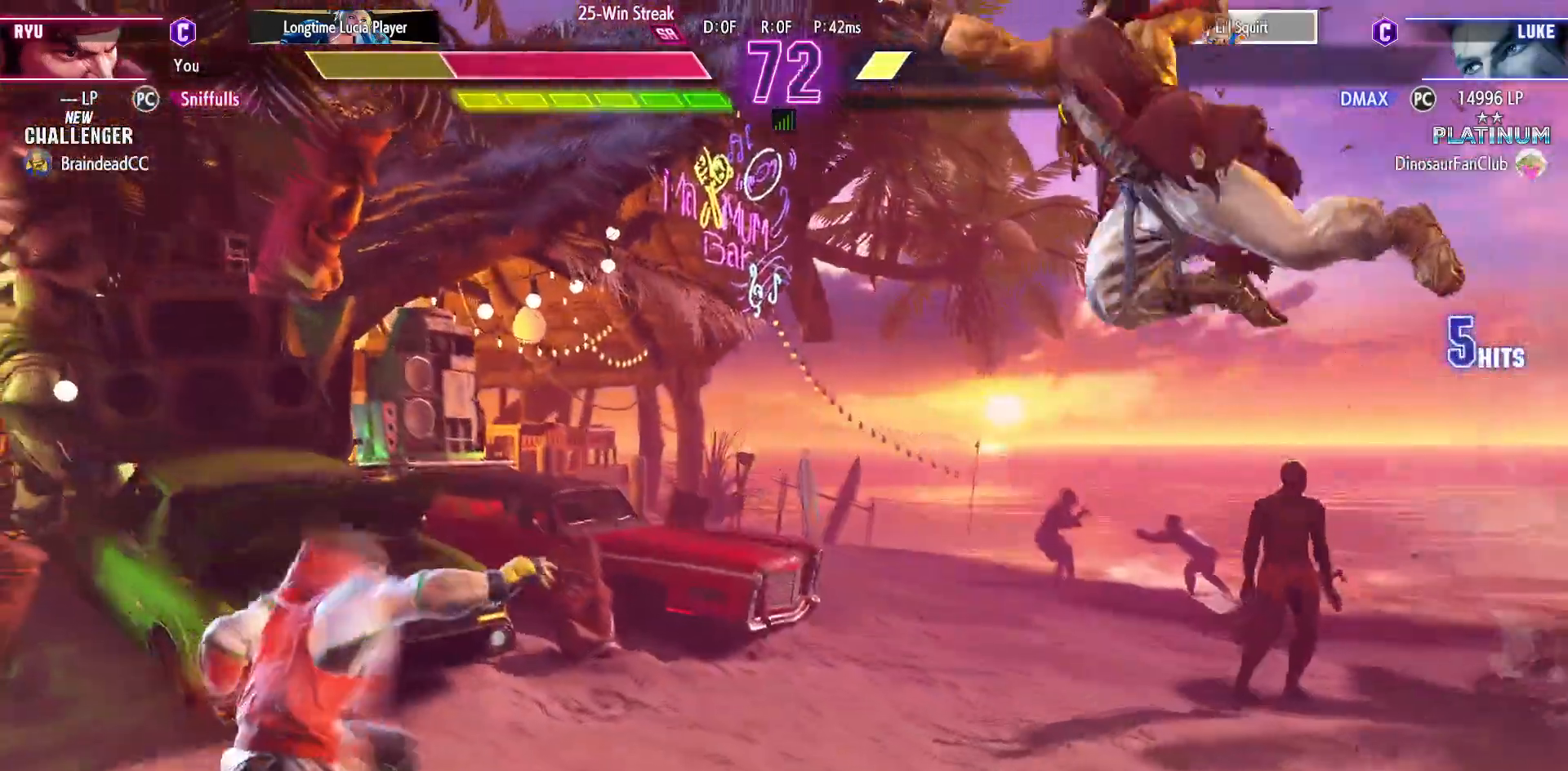
{"buttons": ["DPAD_DOWN", "DPAD_RIGHT"], "events": [[183, "R1", "down"], [183, "SQUARE", "down"], [183, "TRIANGLE", "down"], [300, "SQUARE", "up"], [300, "TRIANGLE", "up"], [317, "R1", "up"]]}
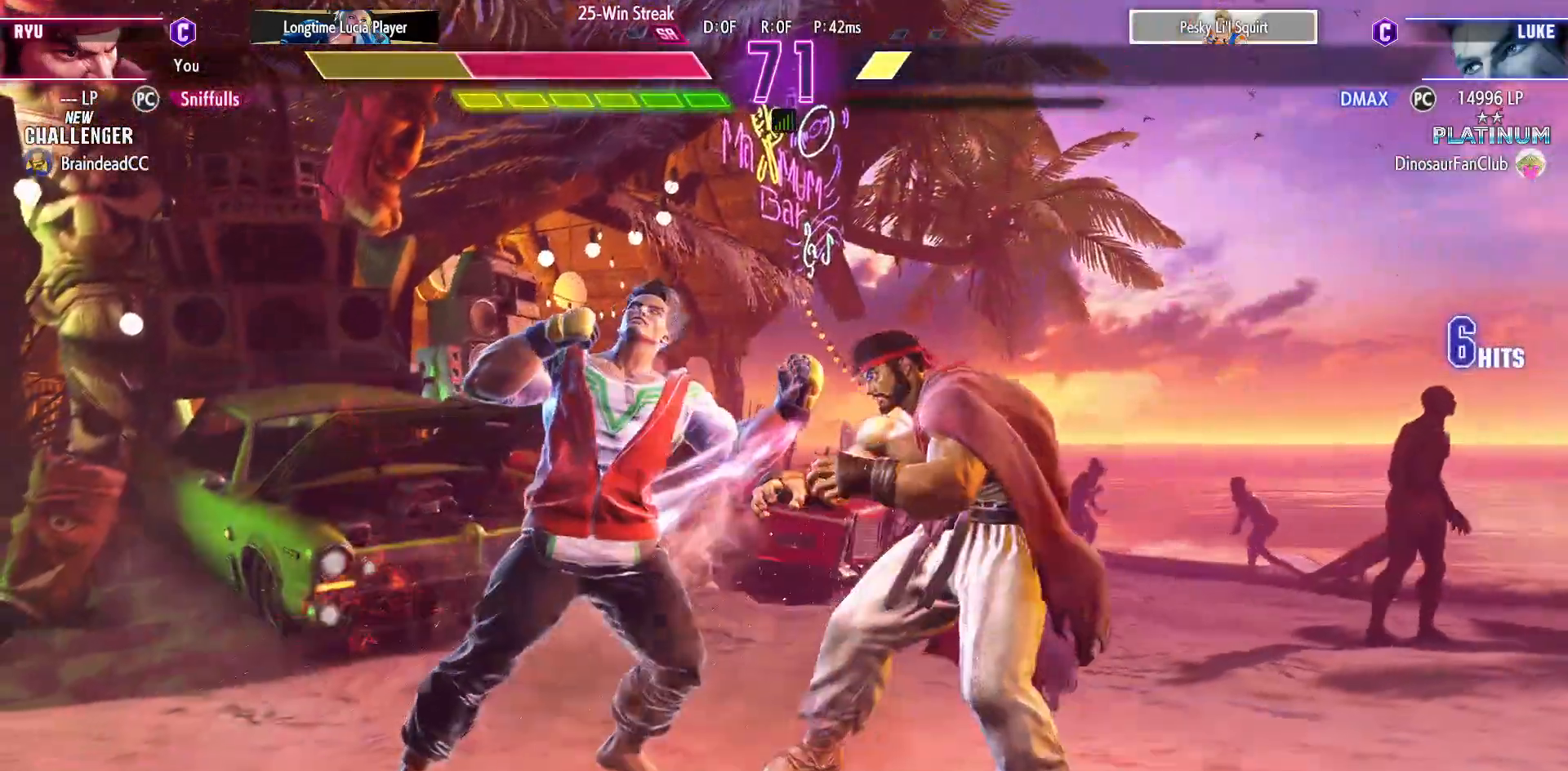
{"buttons": ["DPAD_DOWN", "DPAD_RIGHT"], "events": []}
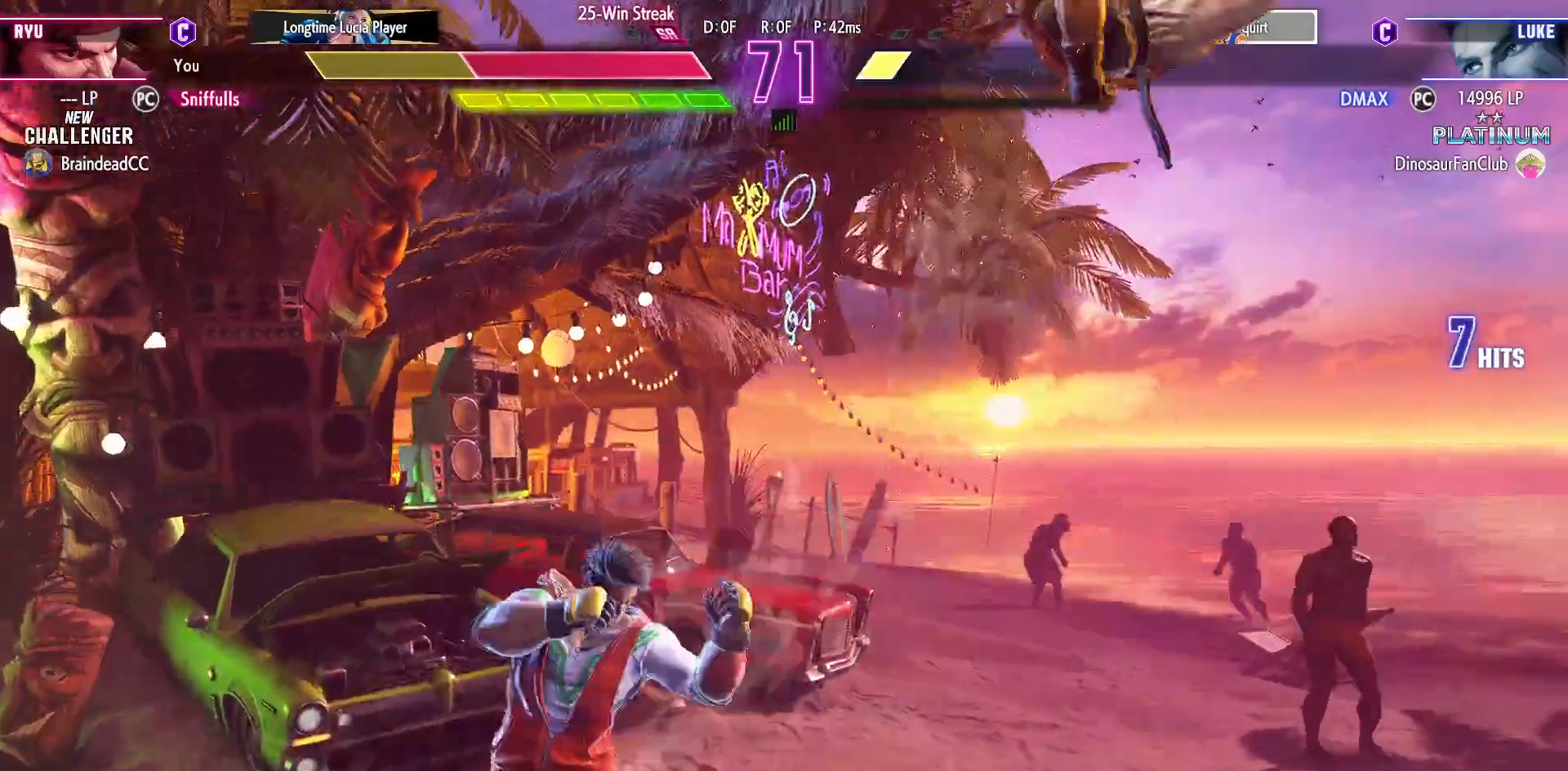
{"buttons": ["DPAD_DOWN", "DPAD_RIGHT"], "events": [[233, "R1", "down"], [233, "SQUARE", "down"], [233, "TRIANGLE", "down"], [350, "TRIANGLE", "up"], [367, "SQUARE", "up"], [383, "R1", "up"]]}
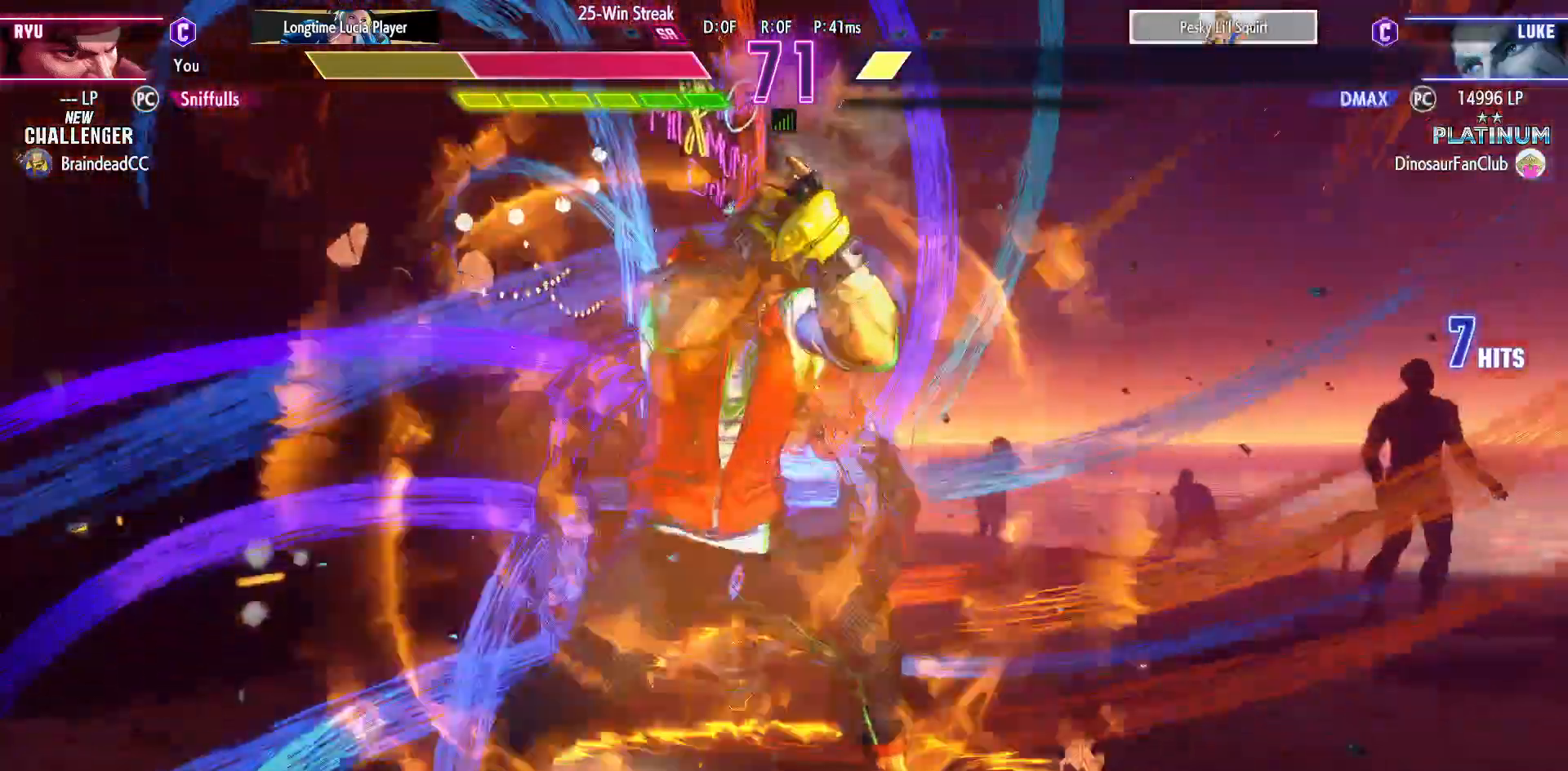
{"buttons": ["DPAD_DOWN", "DPAD_RIGHT"], "events": []}
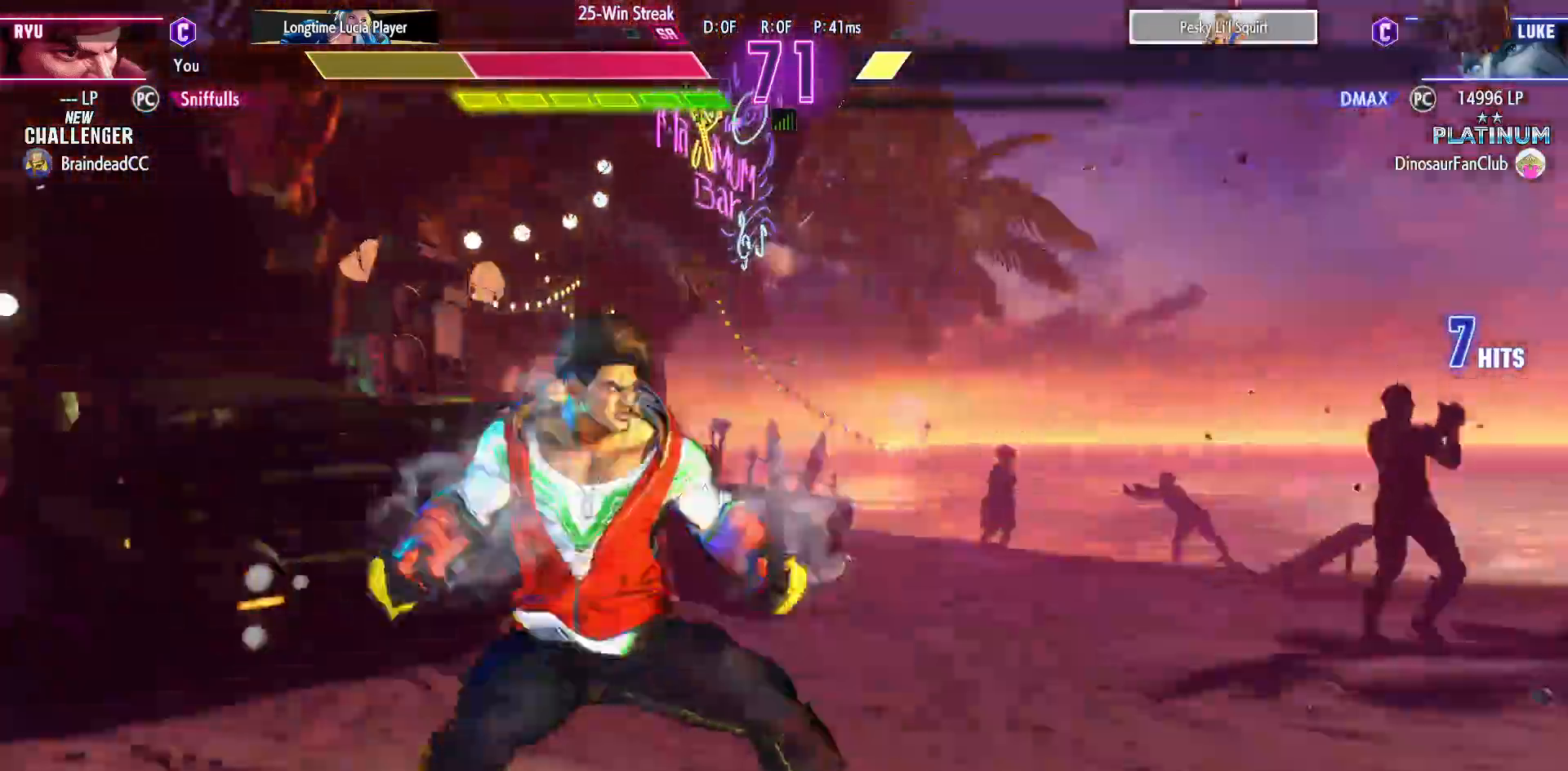
{"buttons": ["DPAD_DOWN", "DPAD_RIGHT"], "events": []}
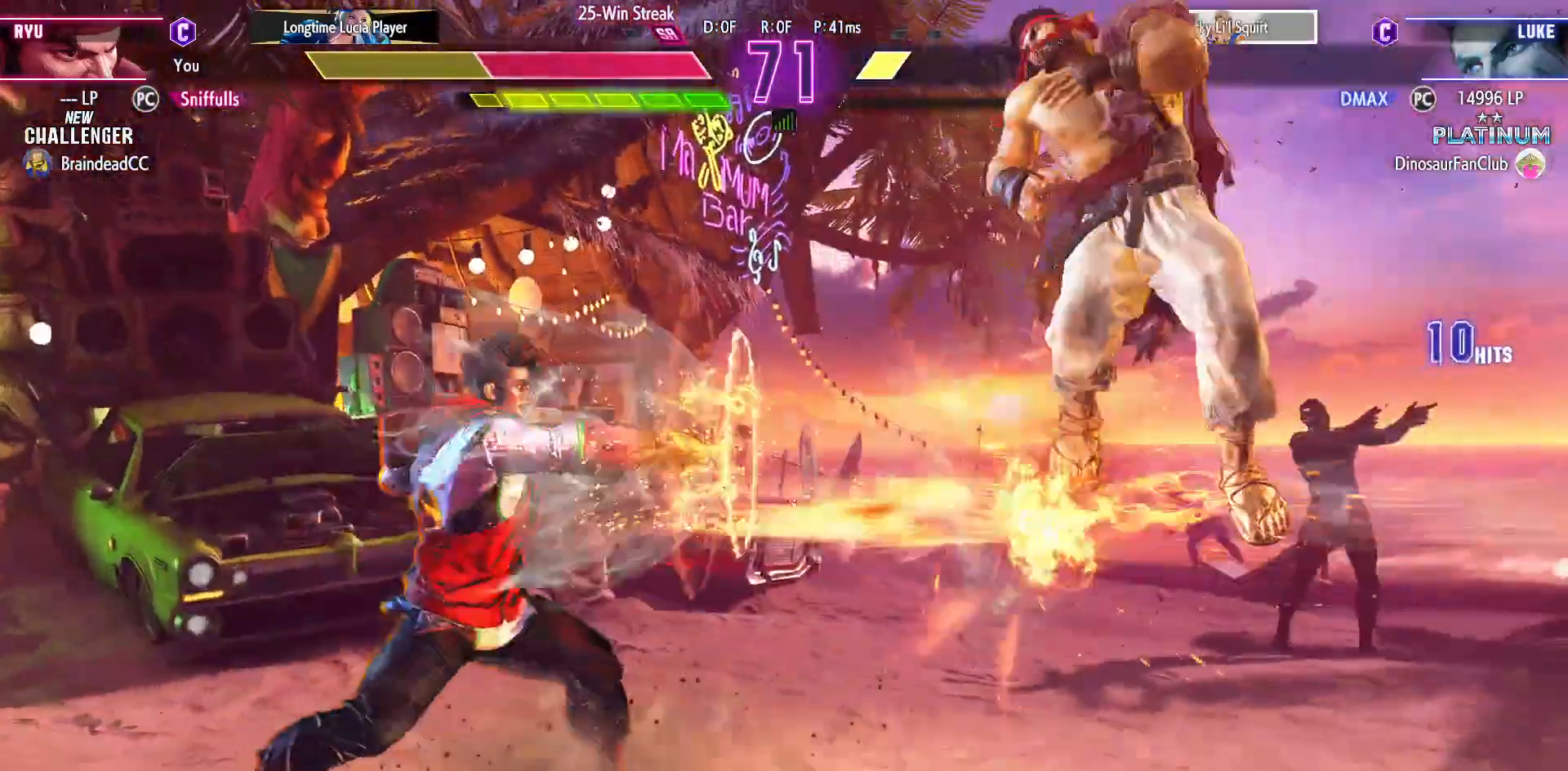
{"buttons": ["DPAD_DOWN", "DPAD_RIGHT"], "events": []}
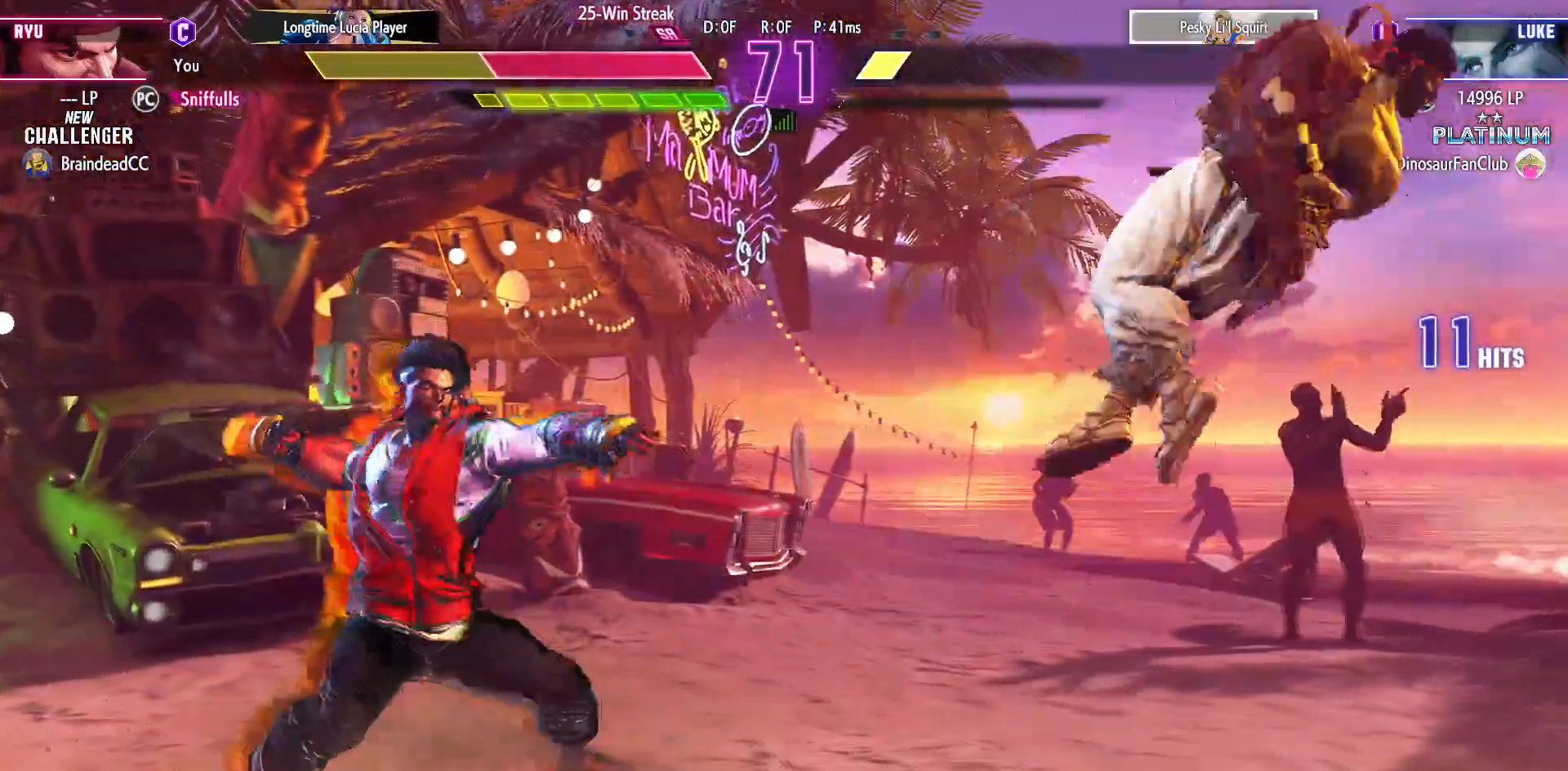
{"buttons": ["SQUARE", "TRIANGLE", "R1", "DPAD_DOWN", "DPAD_RIGHT"], "events": [[433, "SQUARE", "down"], [450, "R1", "down"], [450, "TRIANGLE", "down"]]}
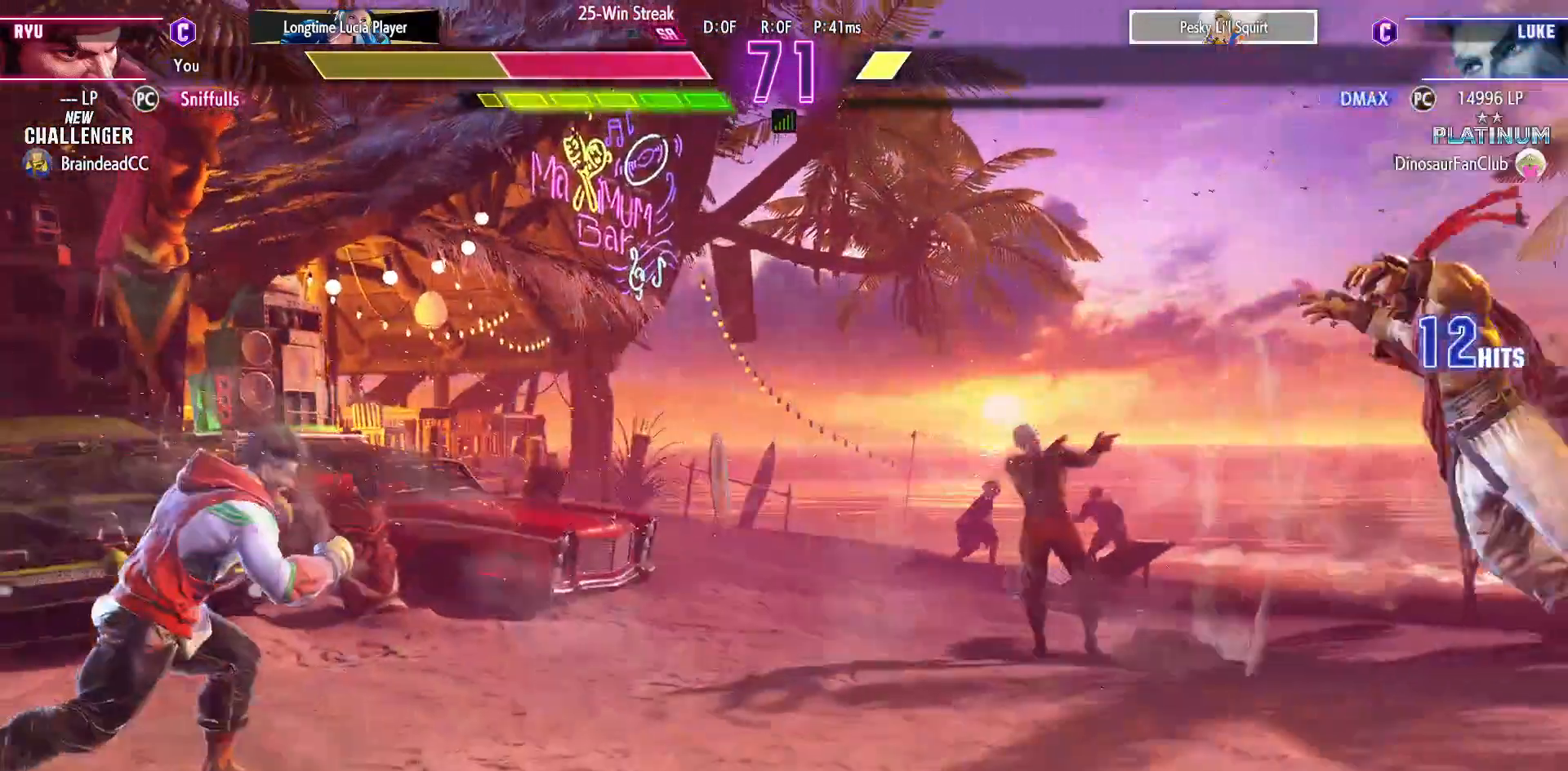
{"buttons": ["DPAD_DOWN", "DPAD_RIGHT"], "events": [[33, "SQUARE", "up"], [33, "TRIANGLE", "up"], [67, "R1", "up"], [133, "SQUARE", "down"], [150, "R1", "down"], [150, "TRIANGLE", "down"], [250, "TRIANGLE", "up"], [267, "SQUARE", "up"], [283, "R1", "up"]]}
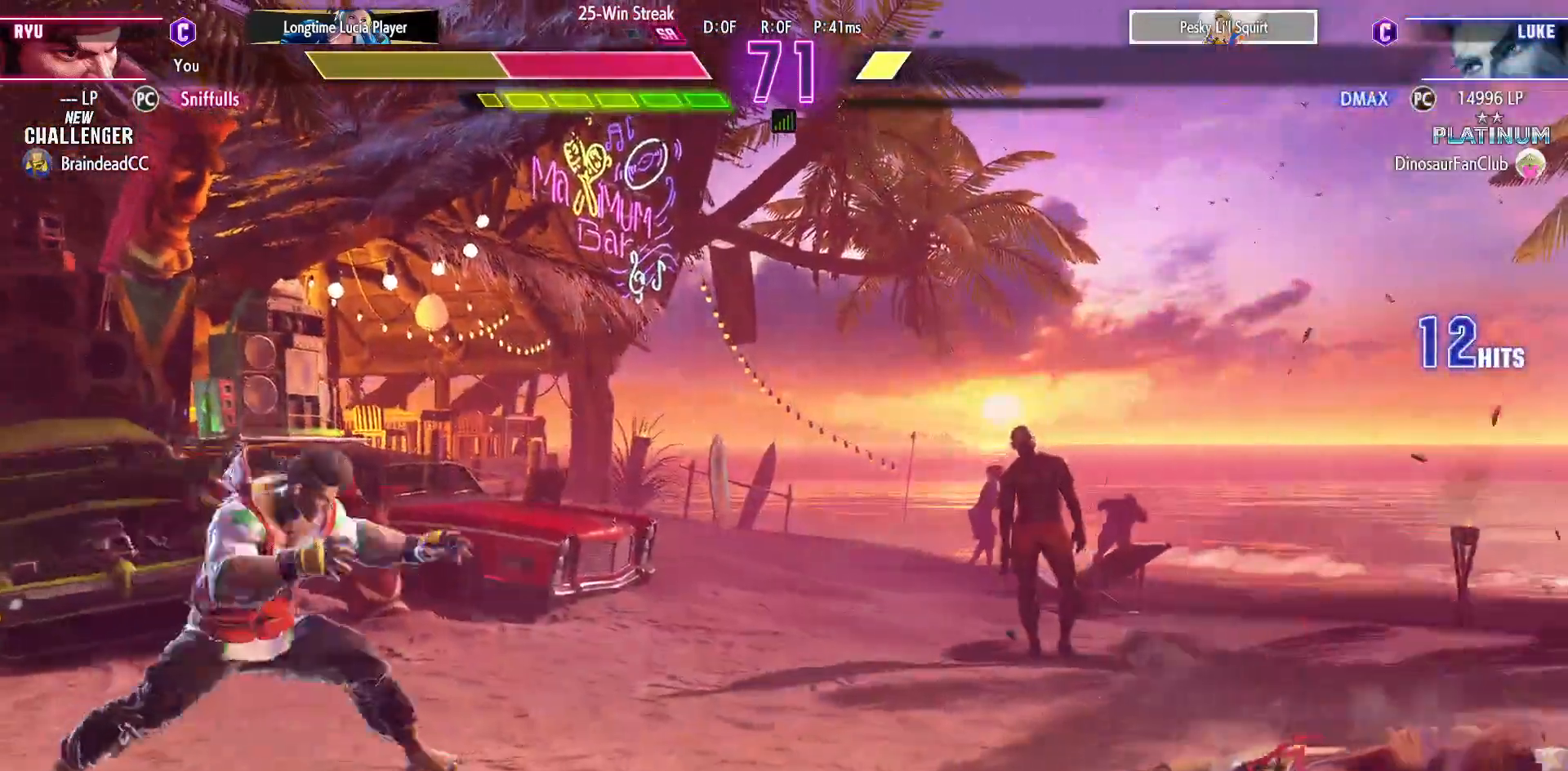
{"buttons": ["DPAD_LEFT"], "events": [[83, "DPAD_DOWN", "up"], [133, "DPAD_RIGHT", "up"], [283, "DPAD_RIGHT", "down"], [500, "DPAD_LEFT", "down"], [500, "DPAD_RIGHT", "up"]]}
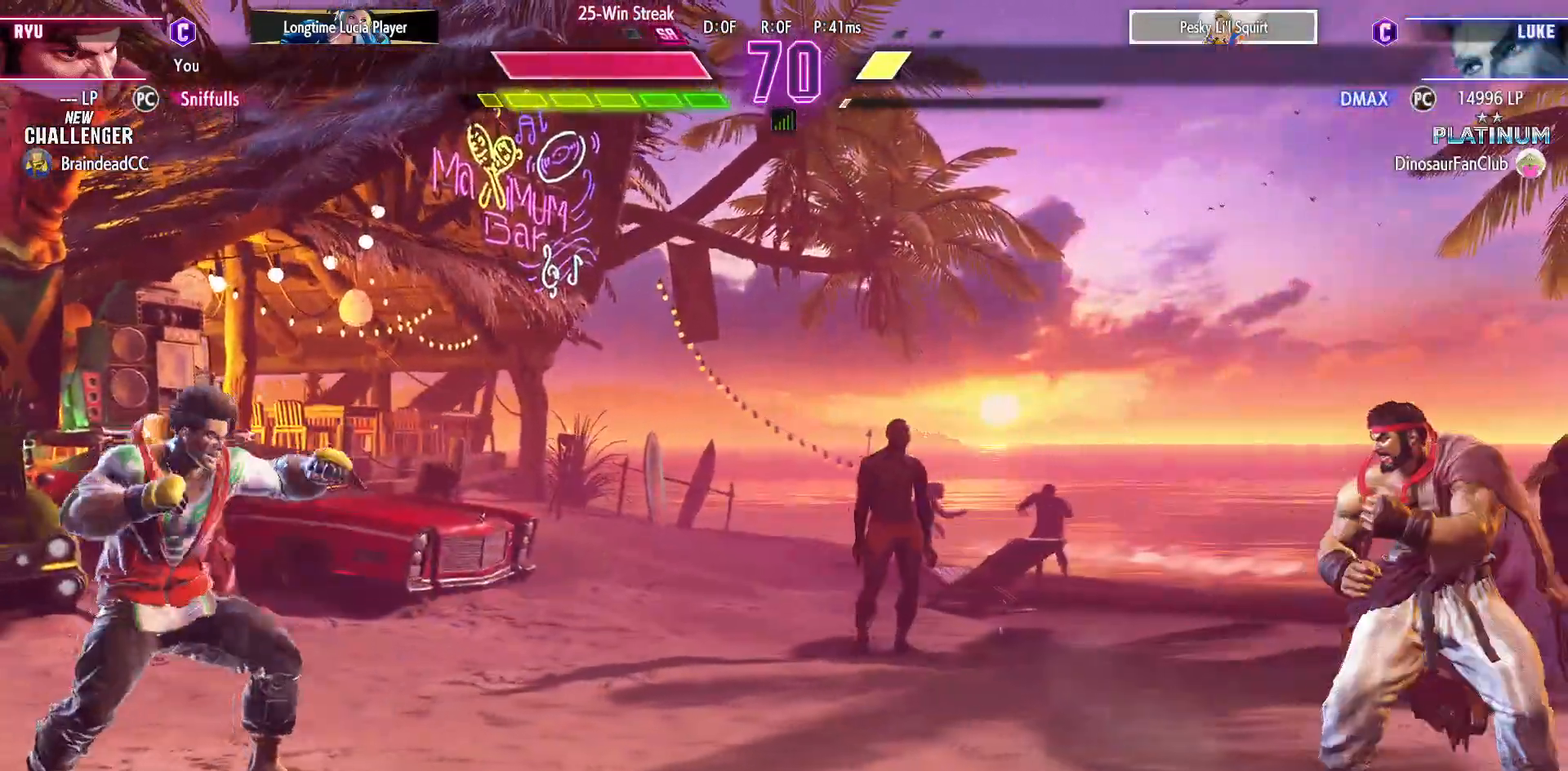
{"buttons": ["DPAD_LEFT"], "events": []}
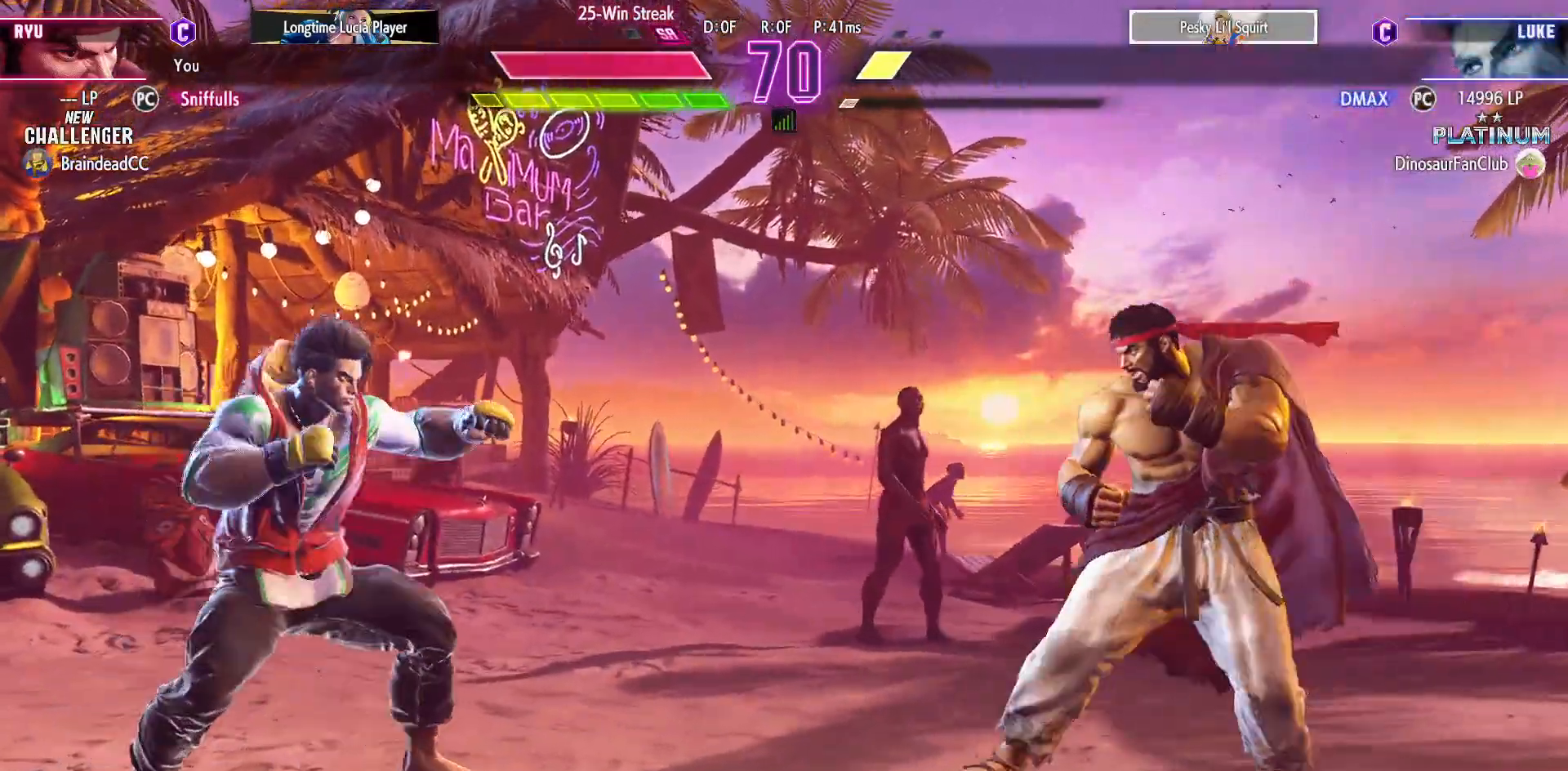
{"buttons": ["DPAD_LEFT"], "events": []}
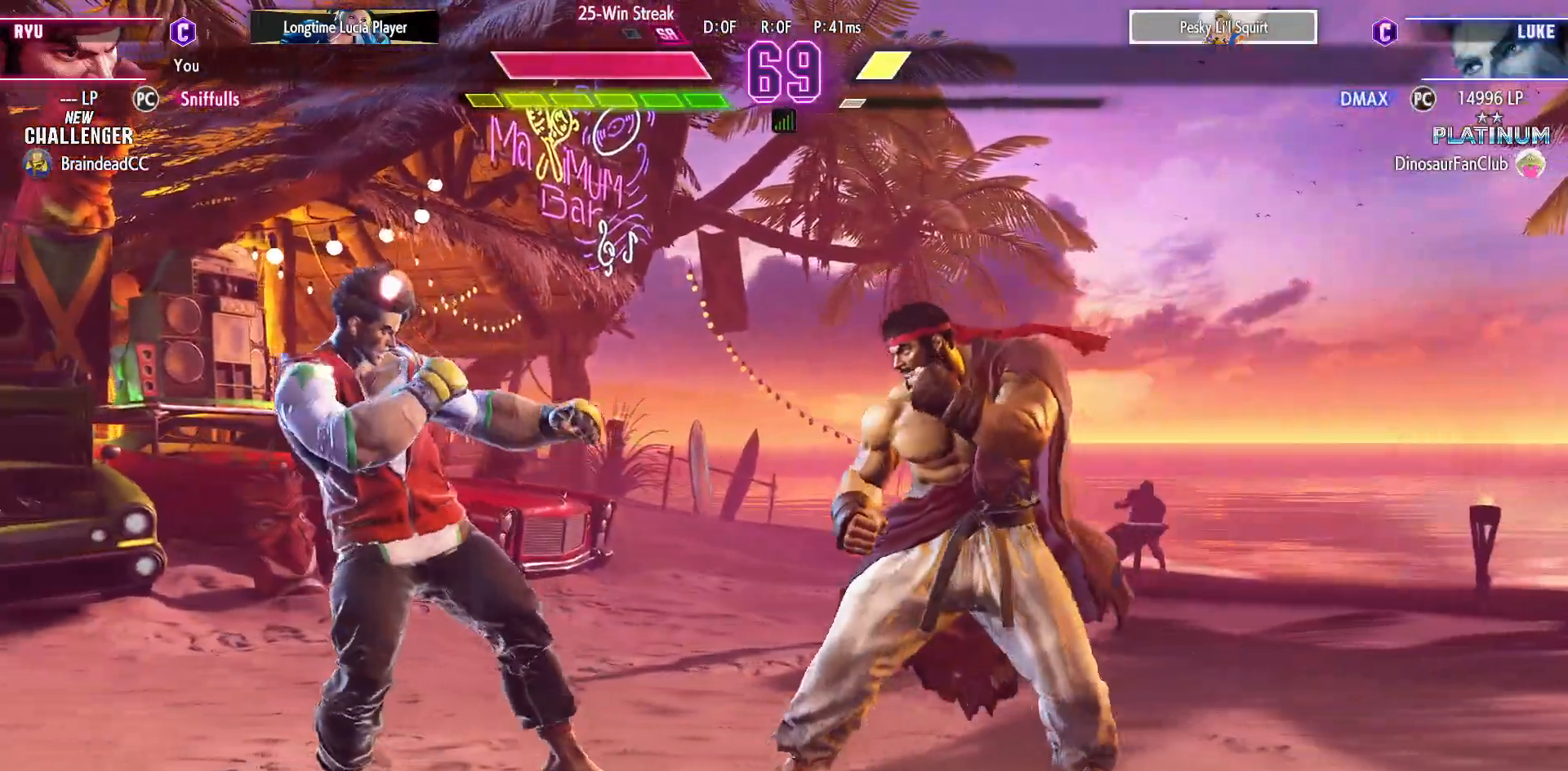
{"buttons": ["DPAD_RIGHT"], "events": [[50, "DPAD_DOWN", "down"], [67, "DPAD_LEFT", "up"], [83, "CIRCLE", "down"], [183, "CIRCLE", "up"], [200, "DPAD_LEFT", "down"], [250, "DPAD_DOWN", "up"], [283, "TRIANGLE", "down"], [300, "SQUARE", "down"], [317, "DPAD_LEFT", "up"], [367, "SQUARE", "up"], [367, "TRIANGLE", "up"], [433, "DPAD_RIGHT", "down"]]}
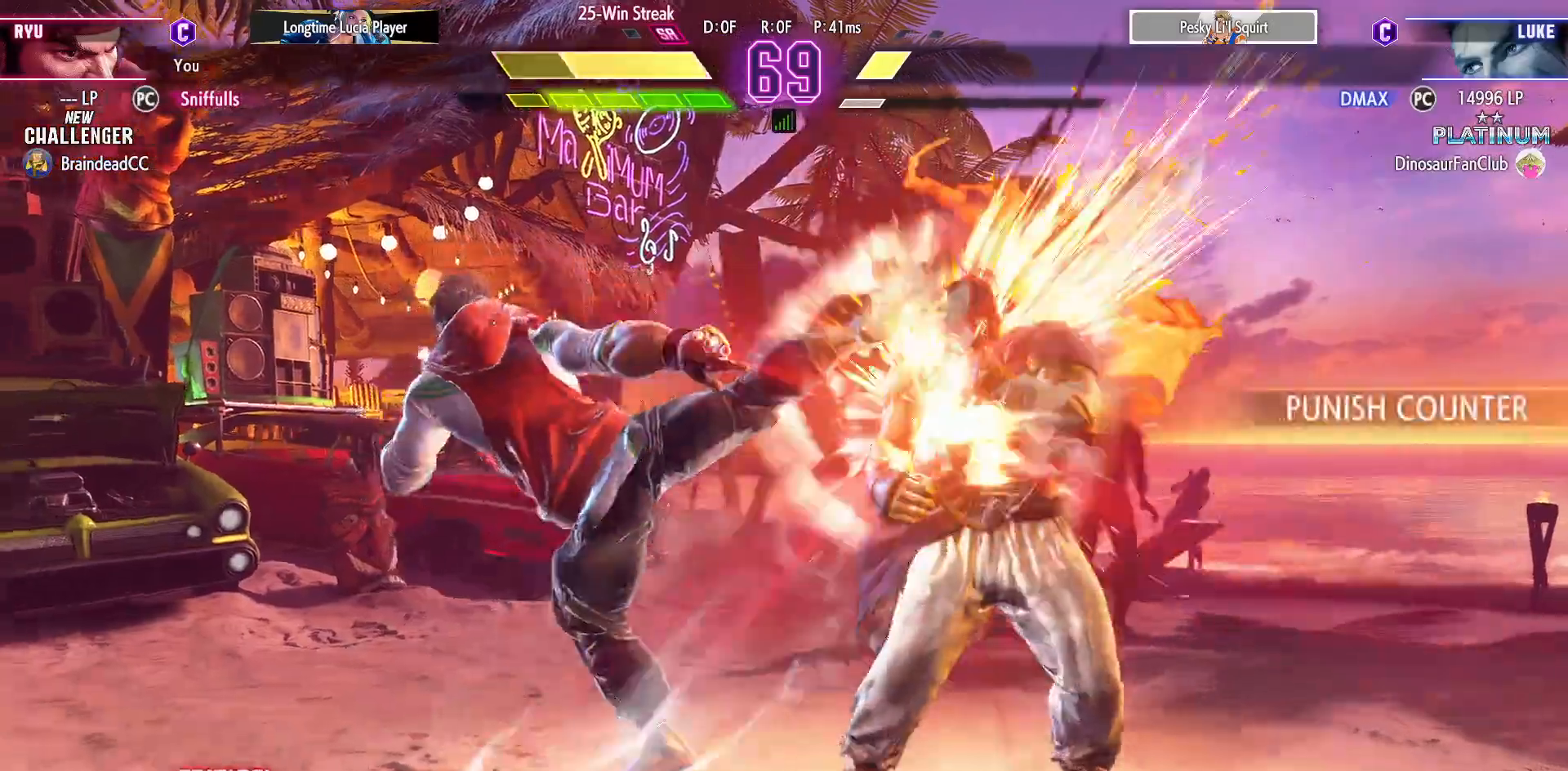
{"buttons": ["DPAD_DOWN", "DPAD_RIGHT"], "events": [[67, "DPAD_DOWN", "down"]]}
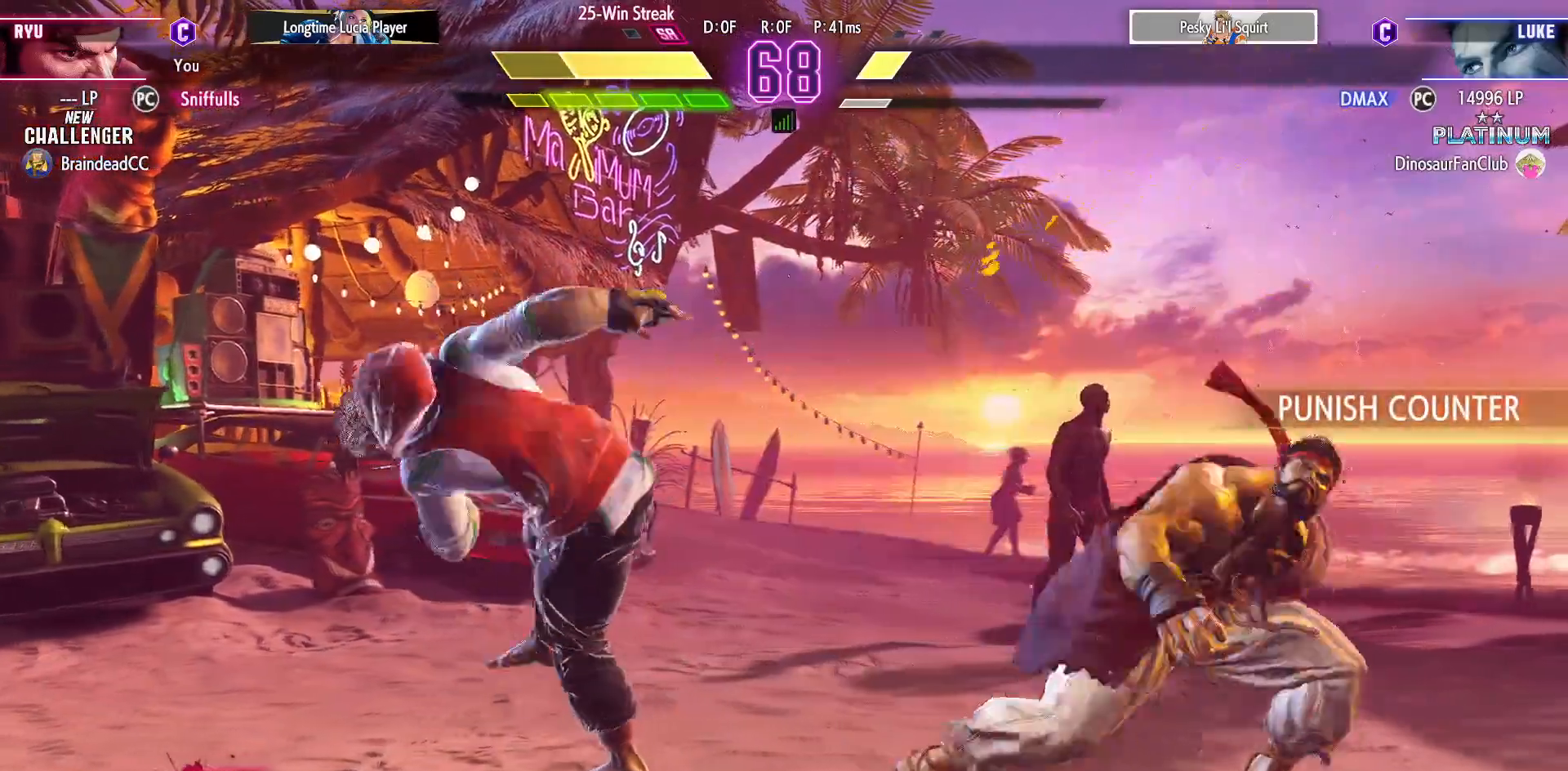
{"buttons": ["DPAD_DOWN", "DPAD_RIGHT"], "events": []}
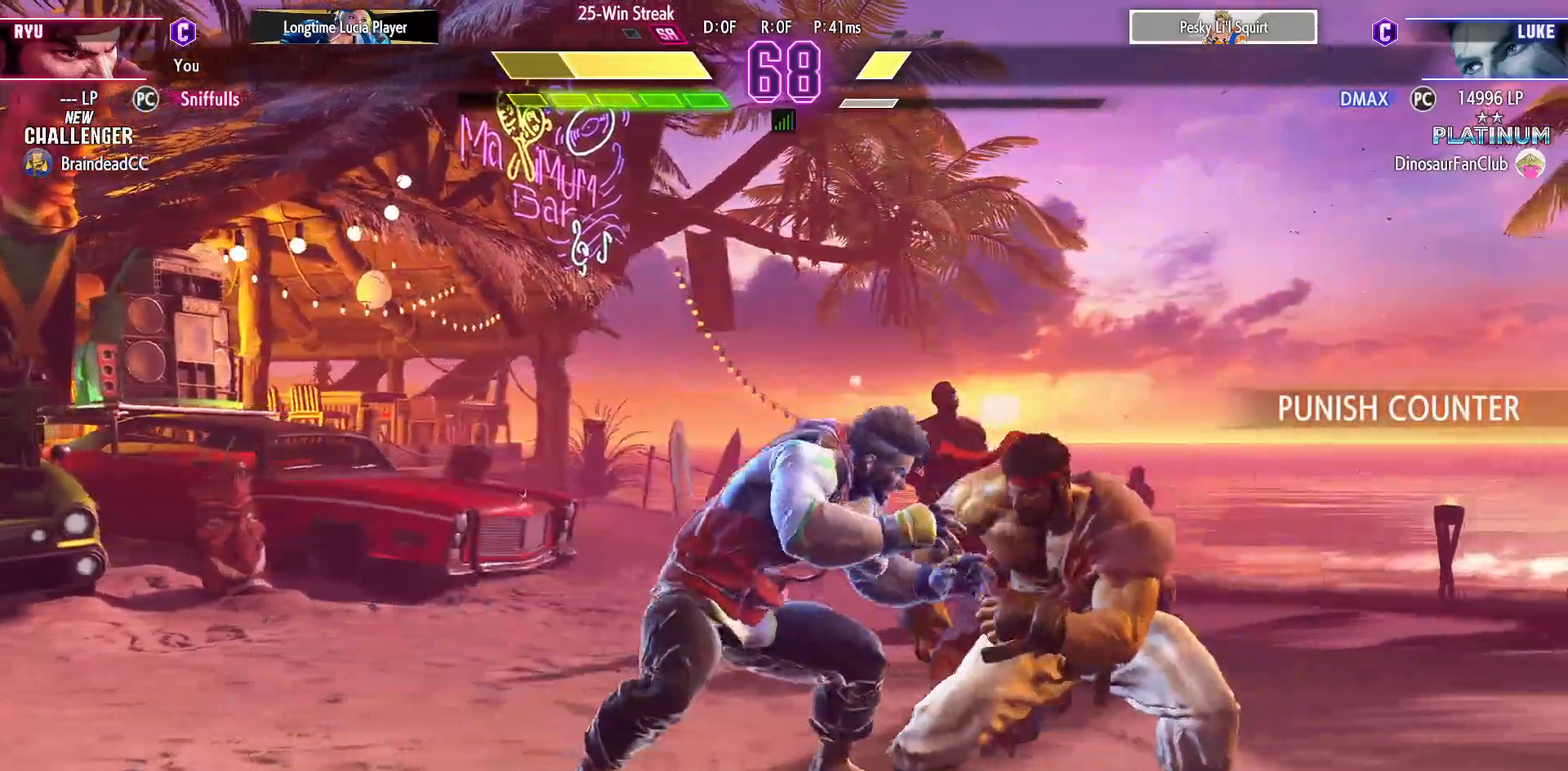
{"buttons": ["DPAD_DOWN", "DPAD_RIGHT"], "events": [[233, "SQUARE", "down"], [383, "SQUARE", "up"]]}
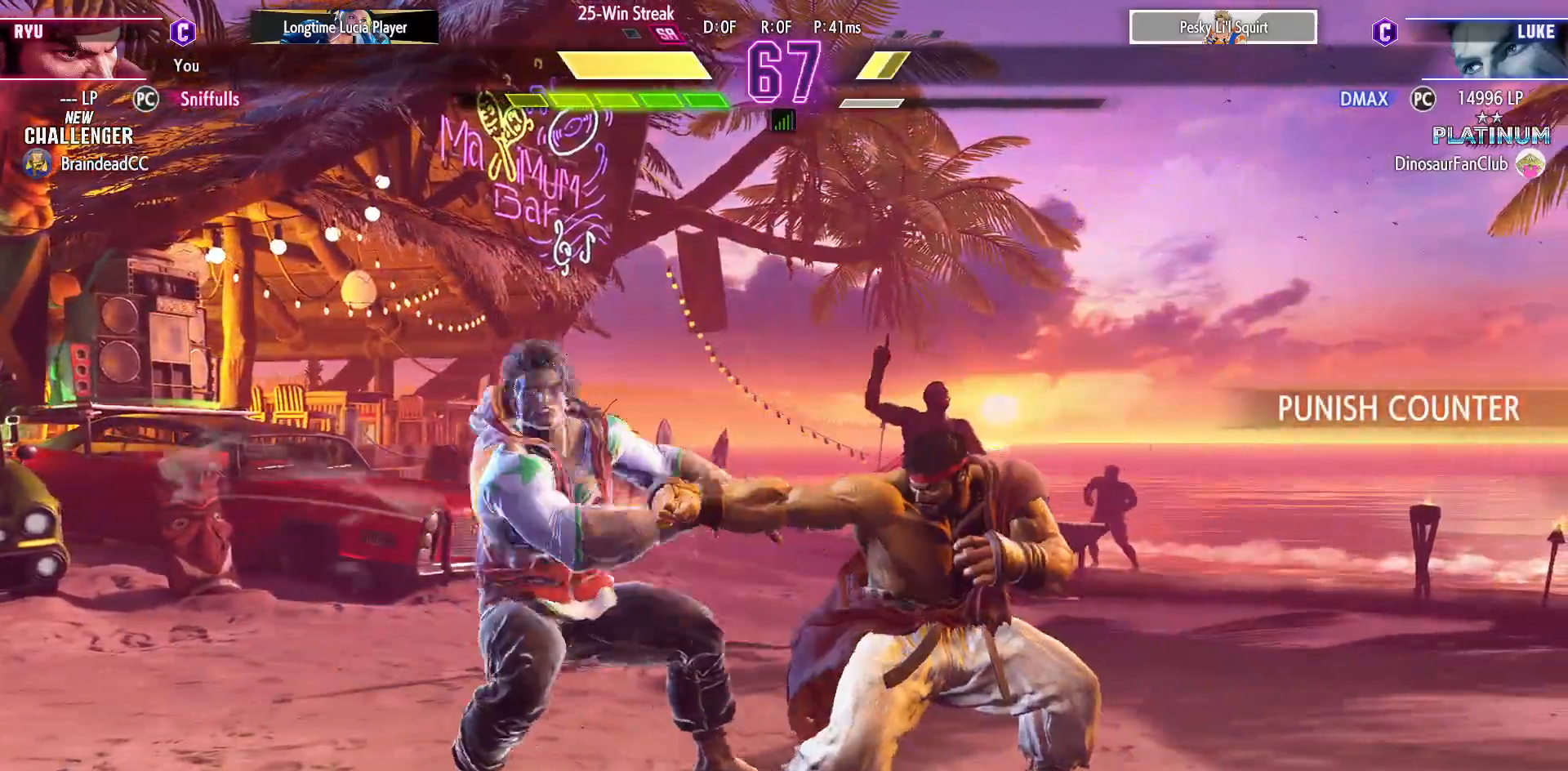
{"buttons": [], "events": [[33, "CIRCLE", "down"], [133, "DPAD_RIGHT", "up"], [167, "CIRCLE", "up"], [183, "DPAD_LEFT", "down"], [217, "DPAD_DOWN", "up"], [267, "DPAD_LEFT", "up"], [267, "SQUARE", "down"], [267, "TRIANGLE", "down"], [350, "SQUARE", "up"], [350, "TRIANGLE", "up"]]}
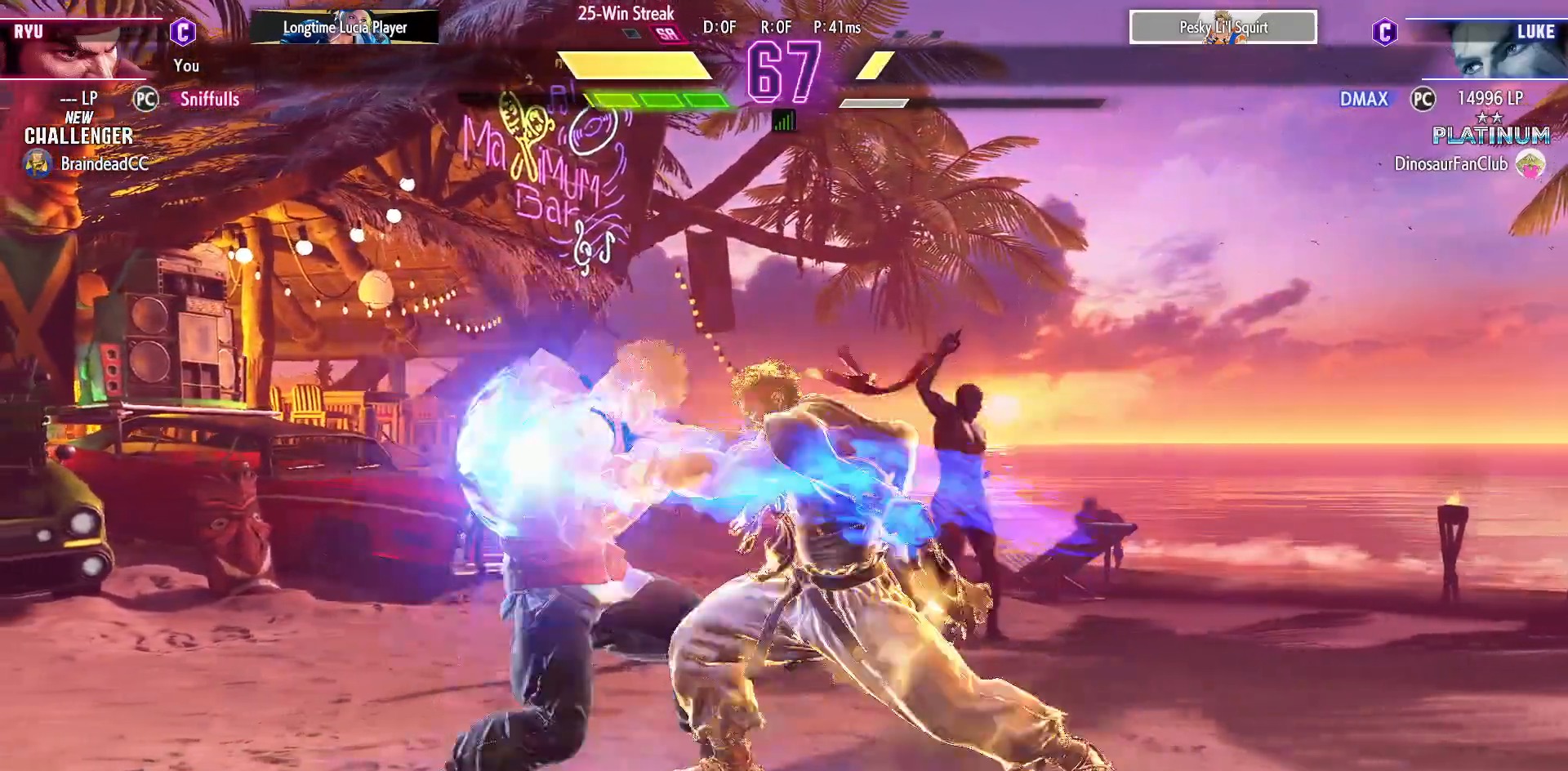
{"buttons": ["DPAD_DOWN", "DPAD_RIGHT"], "events": [[133, "DPAD_RIGHT", "down"], [150, "DPAD_DOWN", "down"]]}
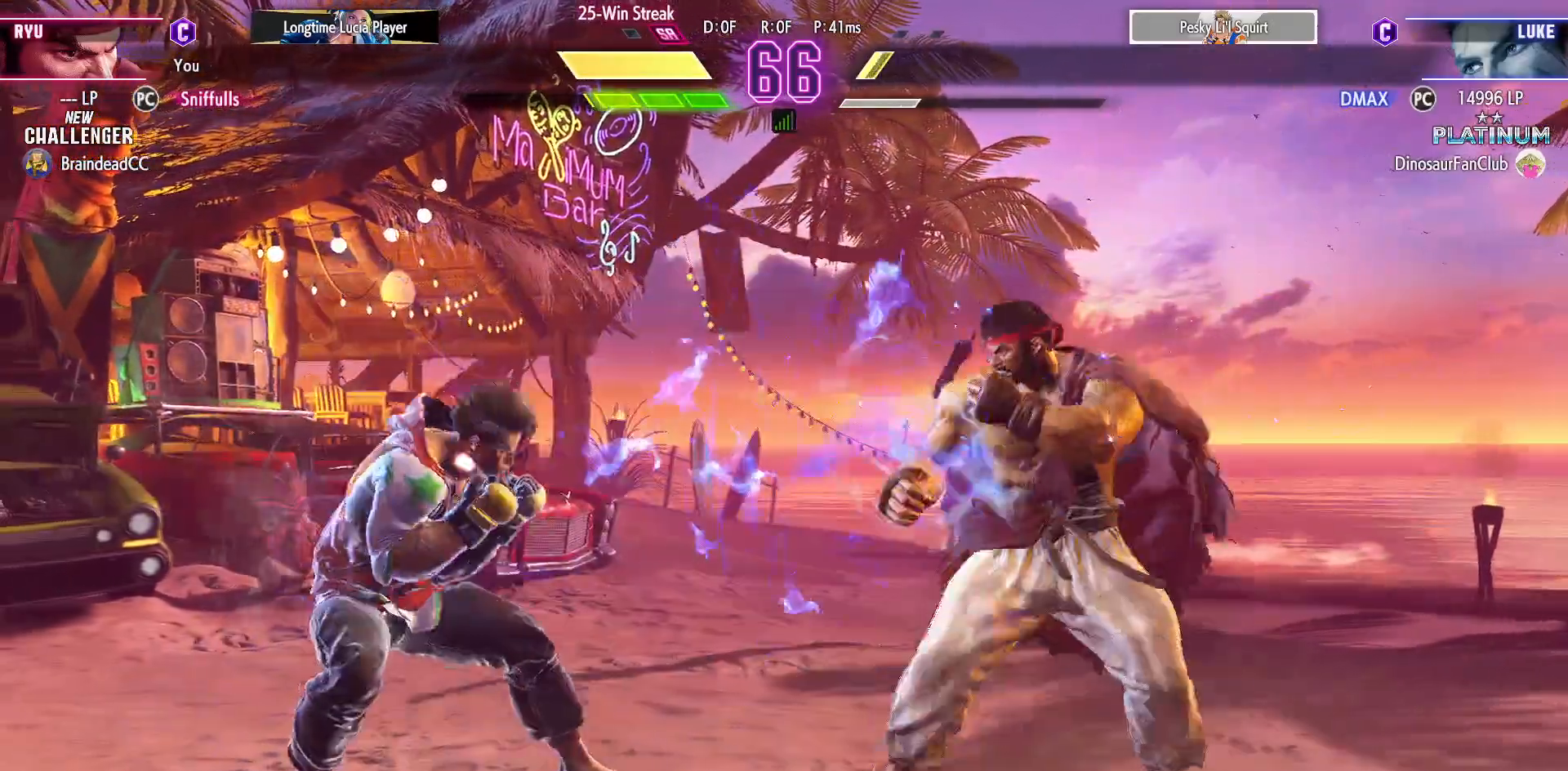
{"buttons": ["DPAD_LEFT"], "events": [[483, "DPAD_DOWN", "up"], [483, "DPAD_RIGHT", "up"], [500, "DPAD_LEFT", "down"]]}
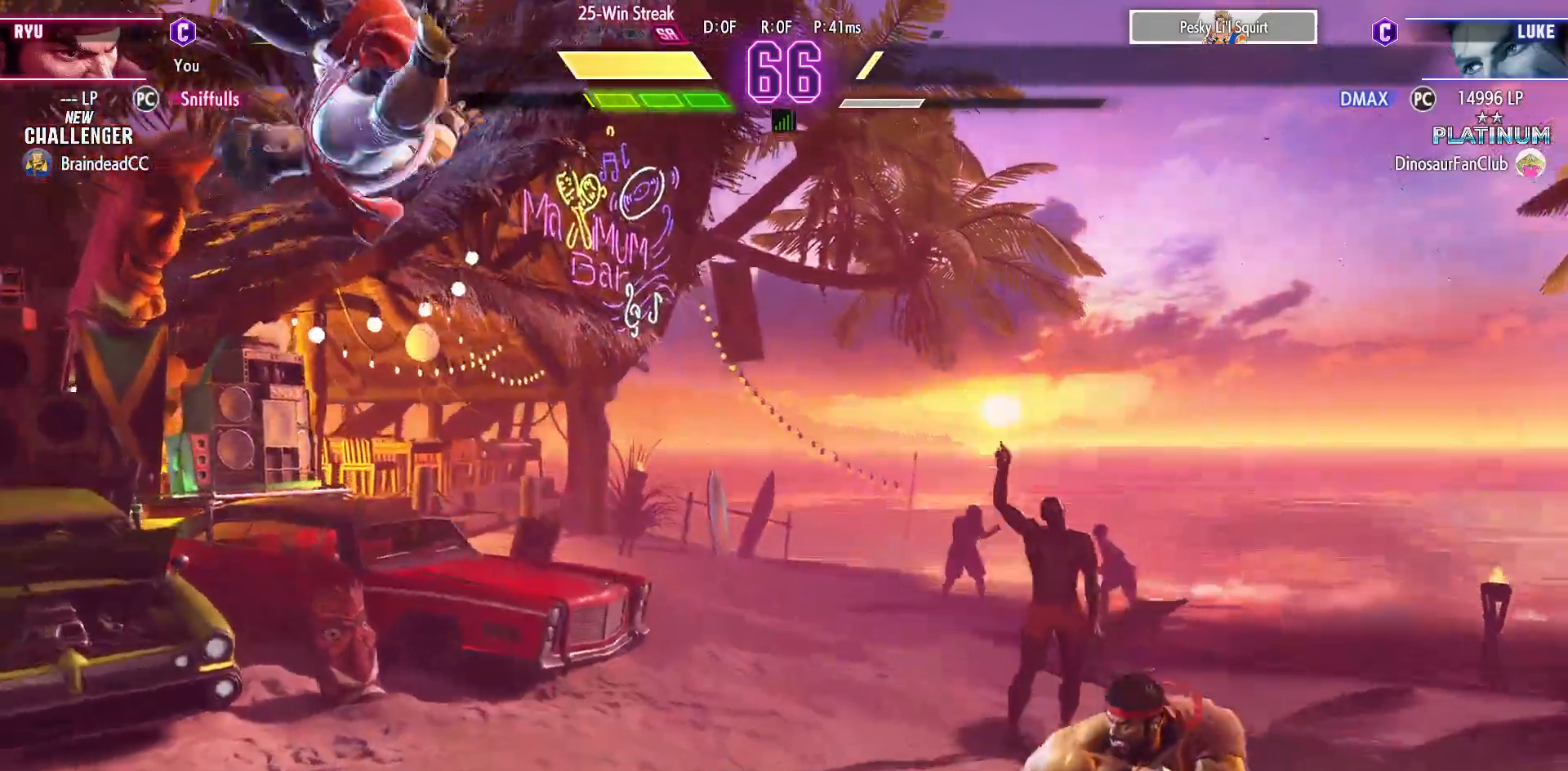
{"buttons": ["DPAD_LEFT"], "events": []}
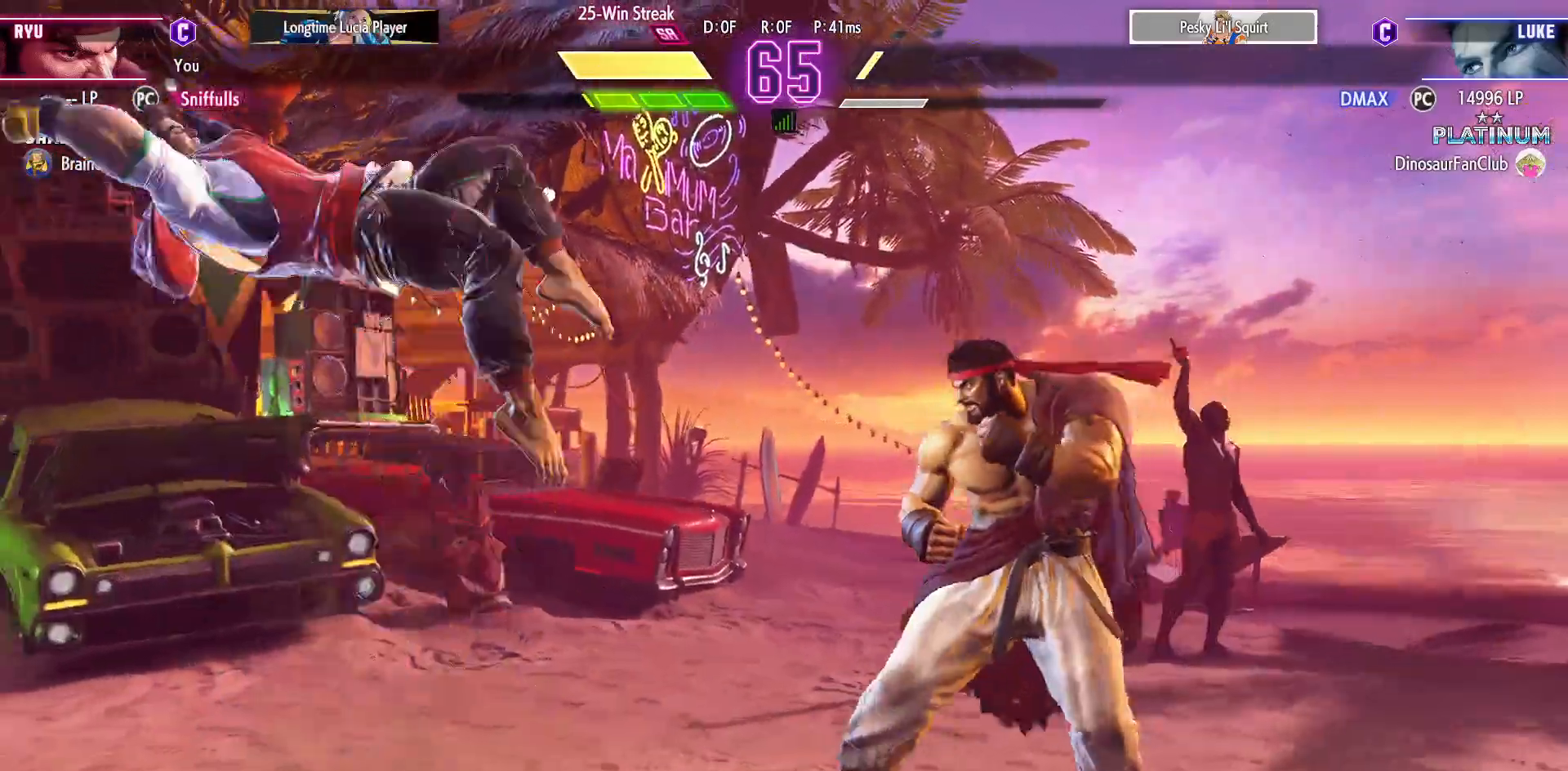
{"buttons": ["DPAD_LEFT"], "events": [[83, "DPAD_DOWN", "down"], [83, "DPAD_LEFT", "up"], [133, "DPAD_RIGHT", "down"], [233, "DPAD_RIGHT", "up"], [283, "DPAD_DOWN", "up"], [283, "DPAD_LEFT", "down"]]}
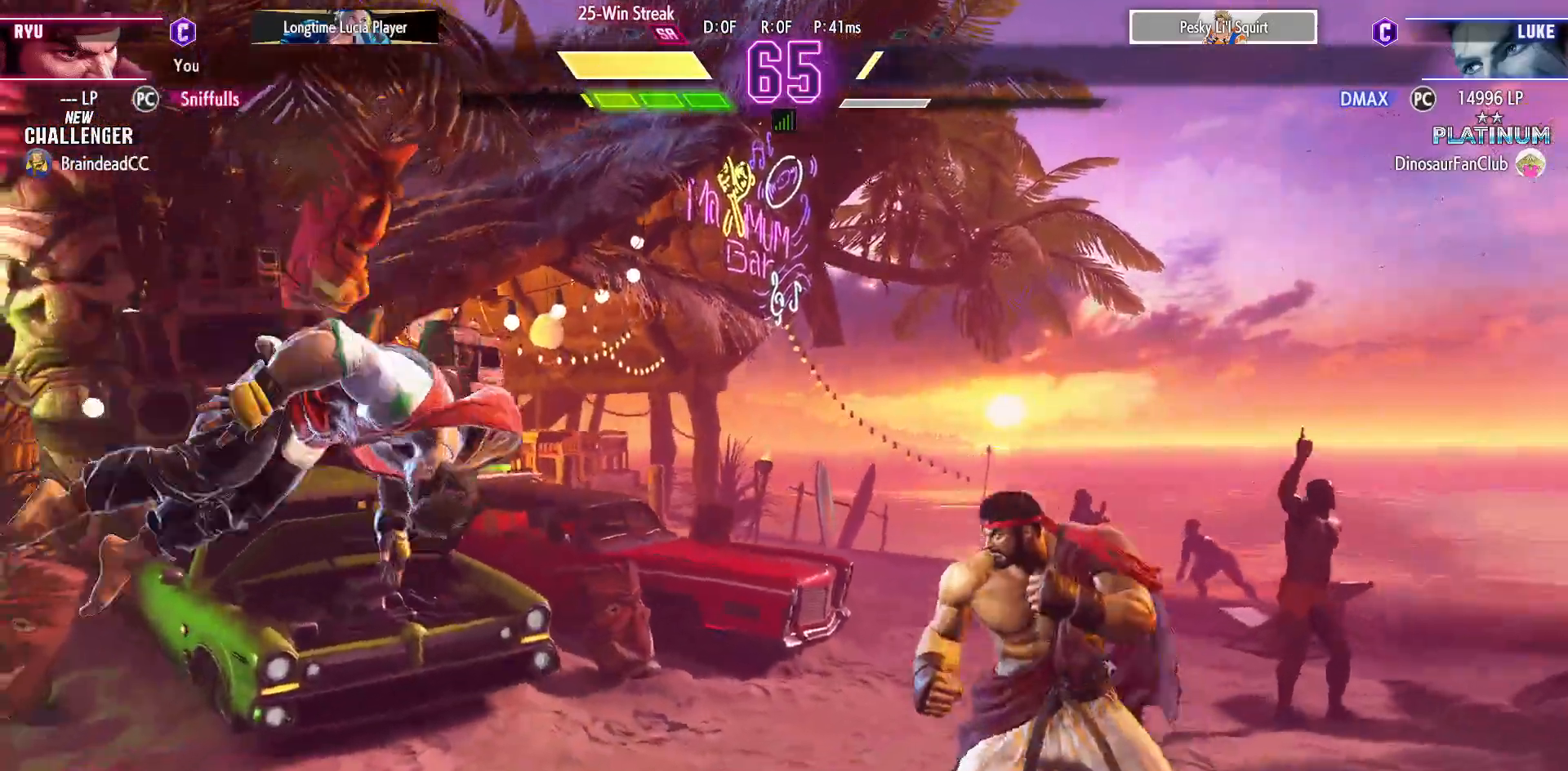
{"buttons": ["DPAD_DOWN", "DPAD_RIGHT"], "events": [[167, "DPAD_DOWN", "down"], [167, "DPAD_LEFT", "up"], [233, "DPAD_RIGHT", "down"]]}
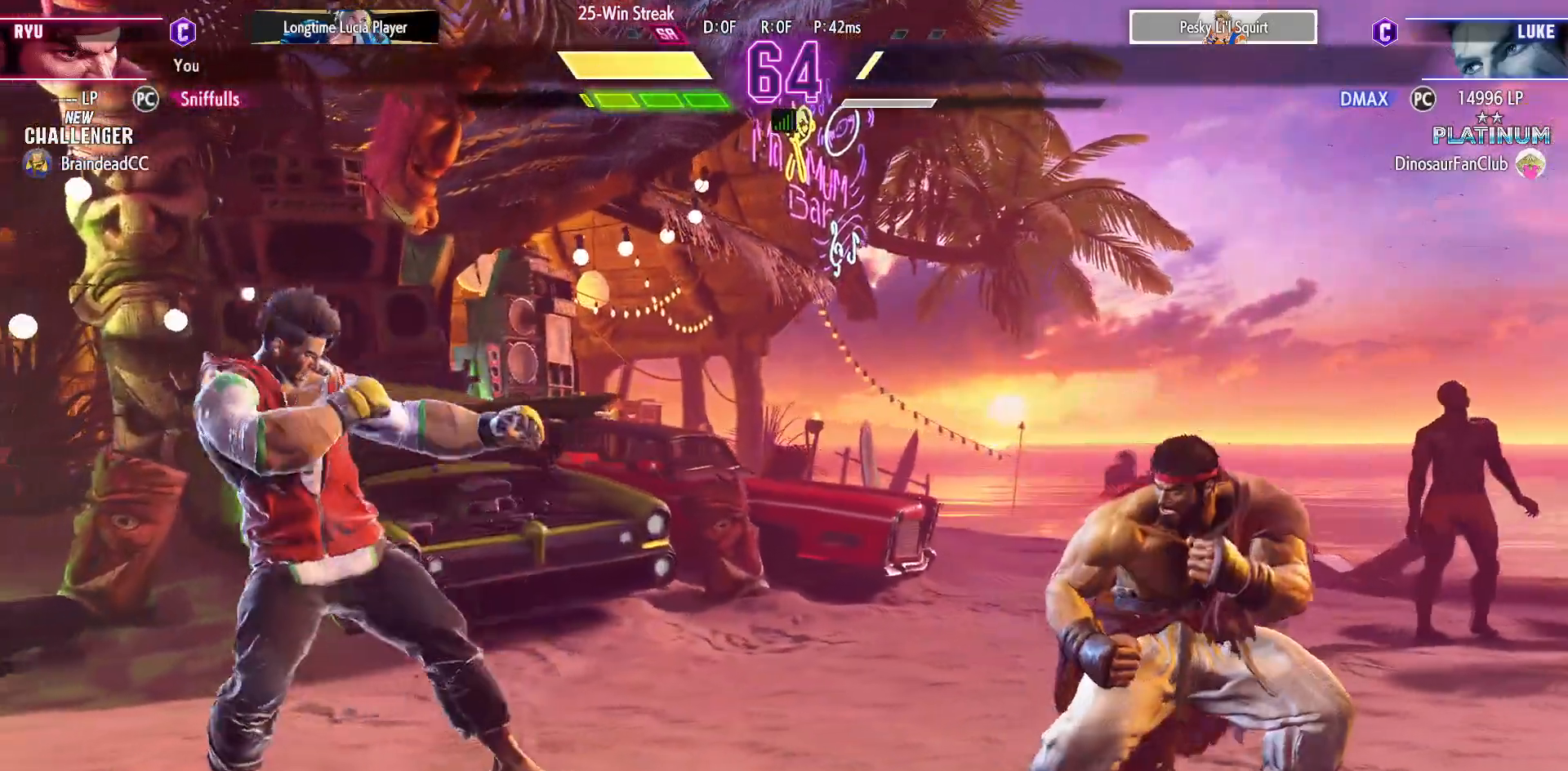
{"buttons": ["DPAD_DOWN"], "events": [[17, "DPAD_RIGHT", "up"], [33, "DPAD_DOWN", "up"], [33, "DPAD_LEFT", "down"], [450, "DPAD_LEFT", "up"], [467, "DPAD_DOWN", "down"]]}
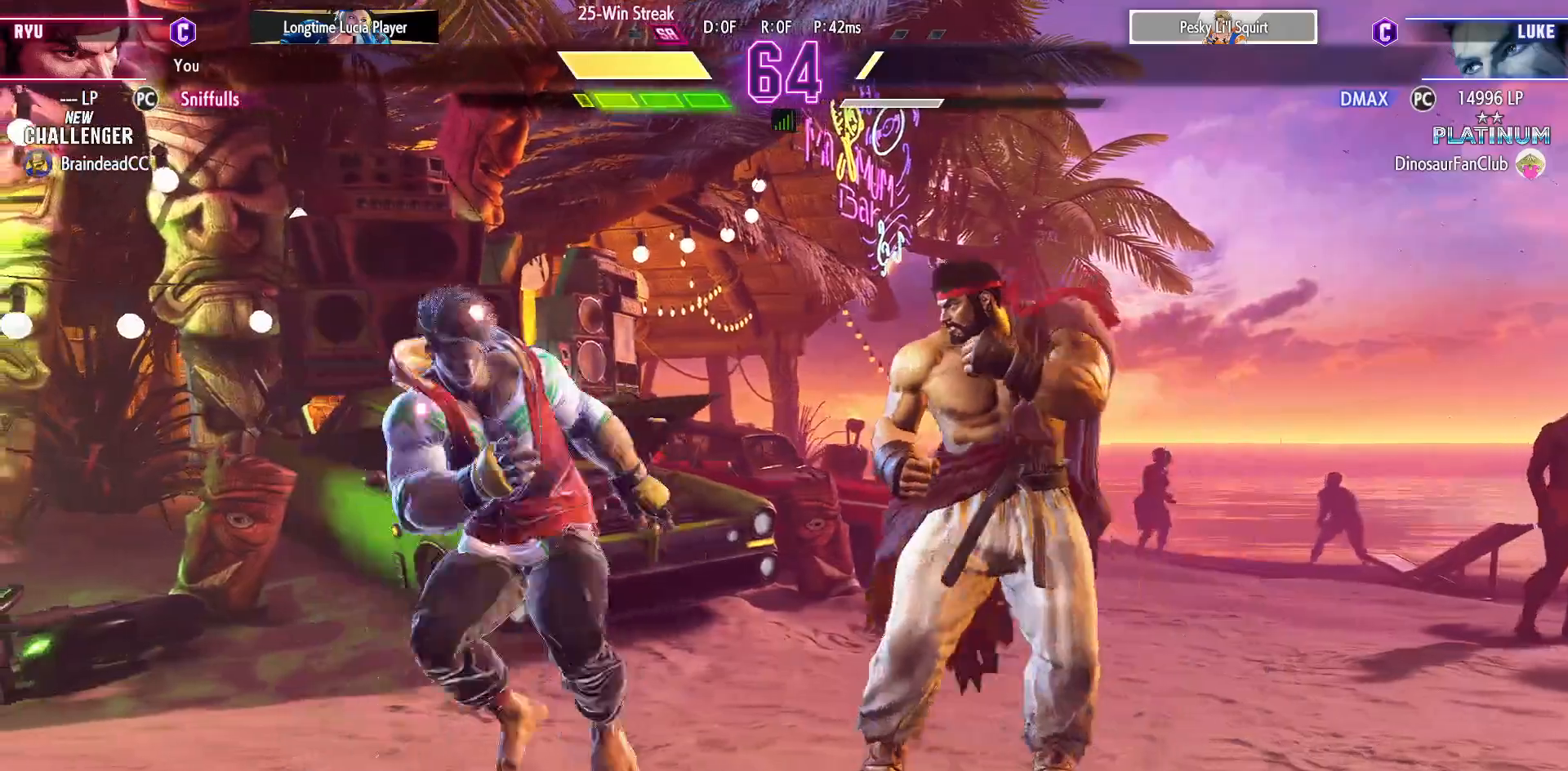
{"buttons": ["DPAD_DOWN", "DPAD_RIGHT"], "events": [[17, "DPAD_RIGHT", "down"]]}
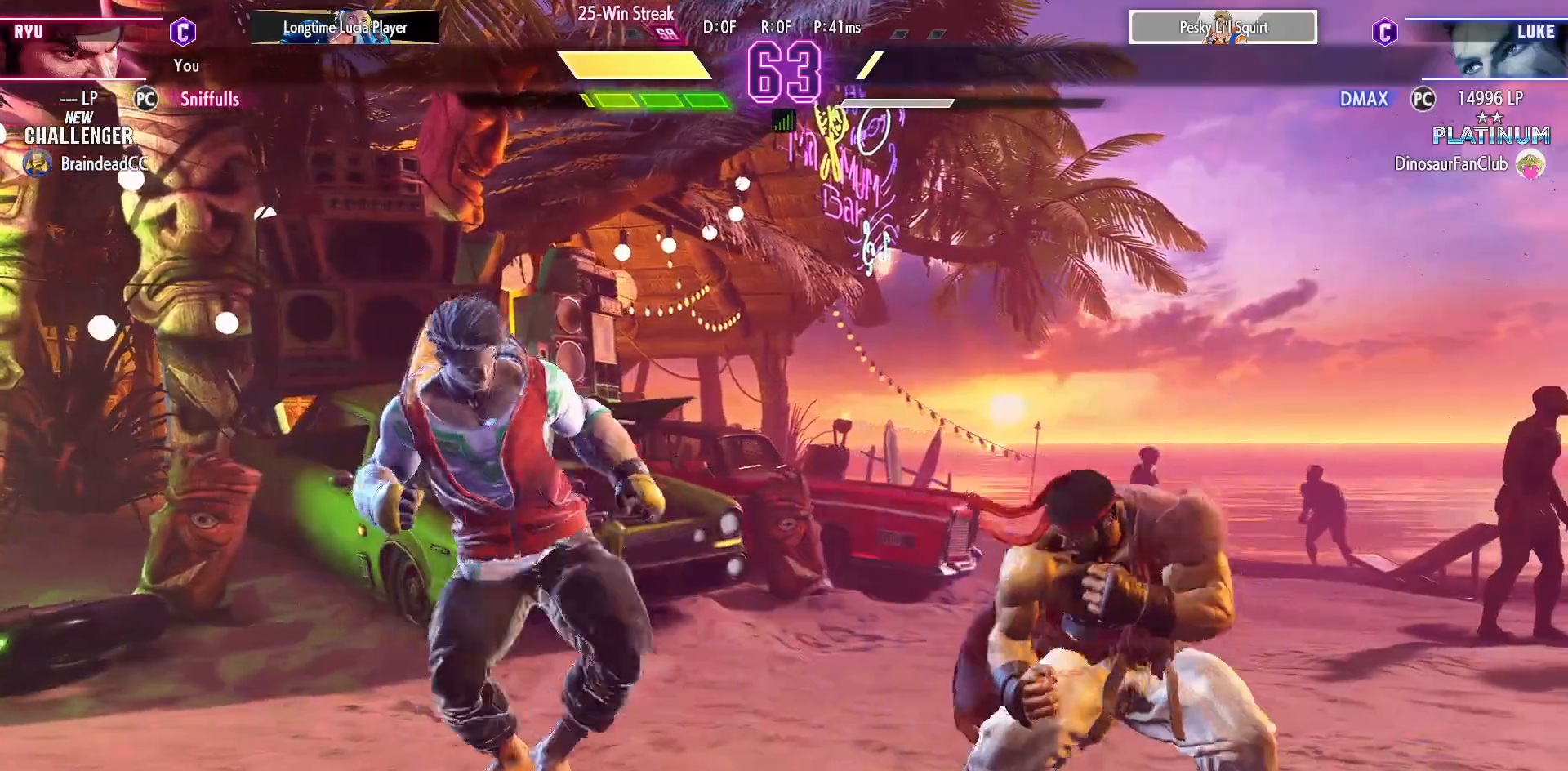
{"buttons": ["DPAD_DOWN", "DPAD_LEFT"], "events": [[450, "DPAD_RIGHT", "up"], [483, "DPAD_LEFT", "down"]]}
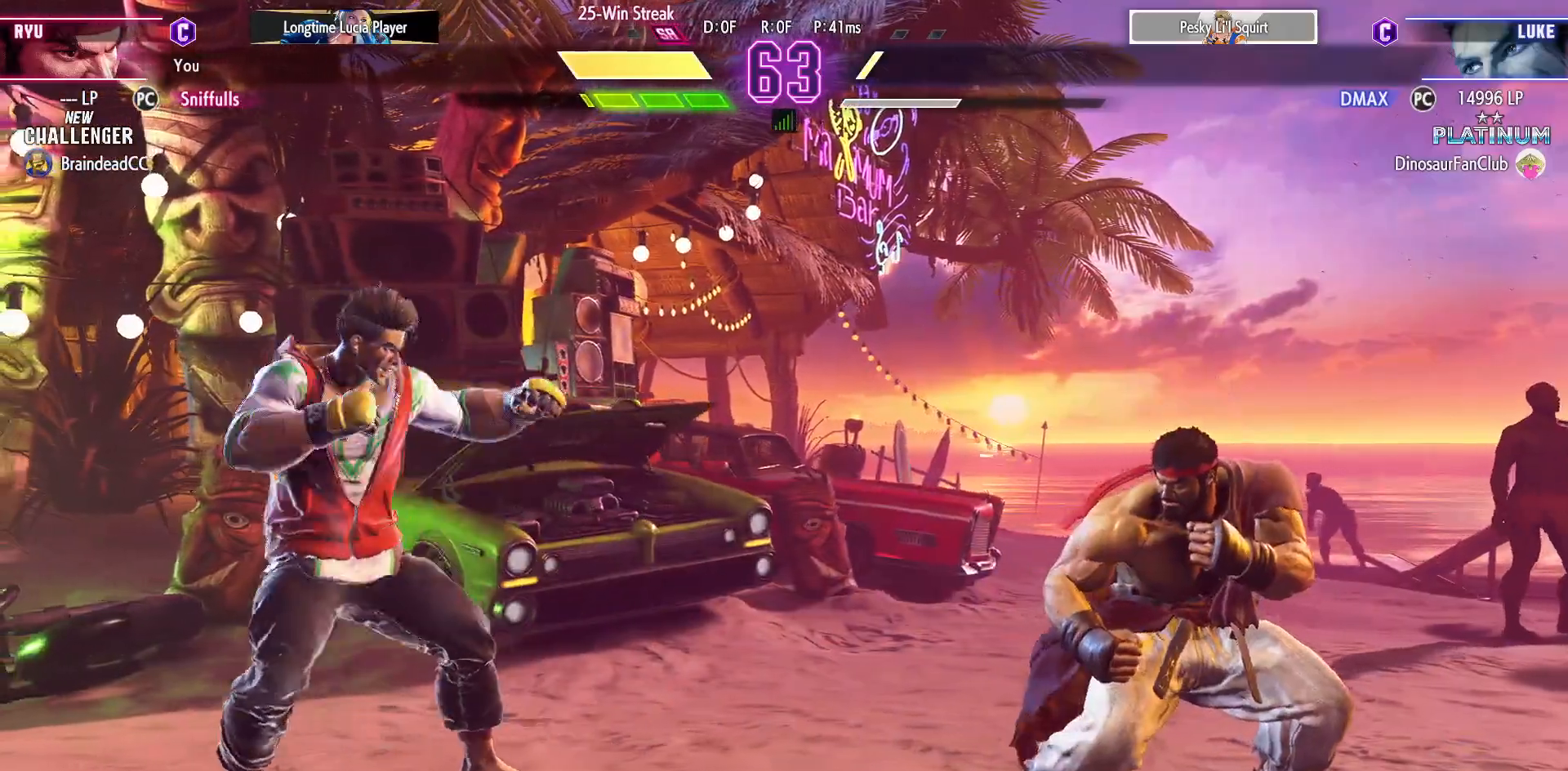
{"buttons": ["DPAD_RIGHT"], "events": [[33, "DPAD_DOWN", "up"], [67, "SQUARE", "down"], [67, "TRIANGLE", "down"], [100, "DPAD_LEFT", "up"], [150, "SQUARE", "up"], [150, "TRIANGLE", "up"], [500, "DPAD_RIGHT", "down"]]}
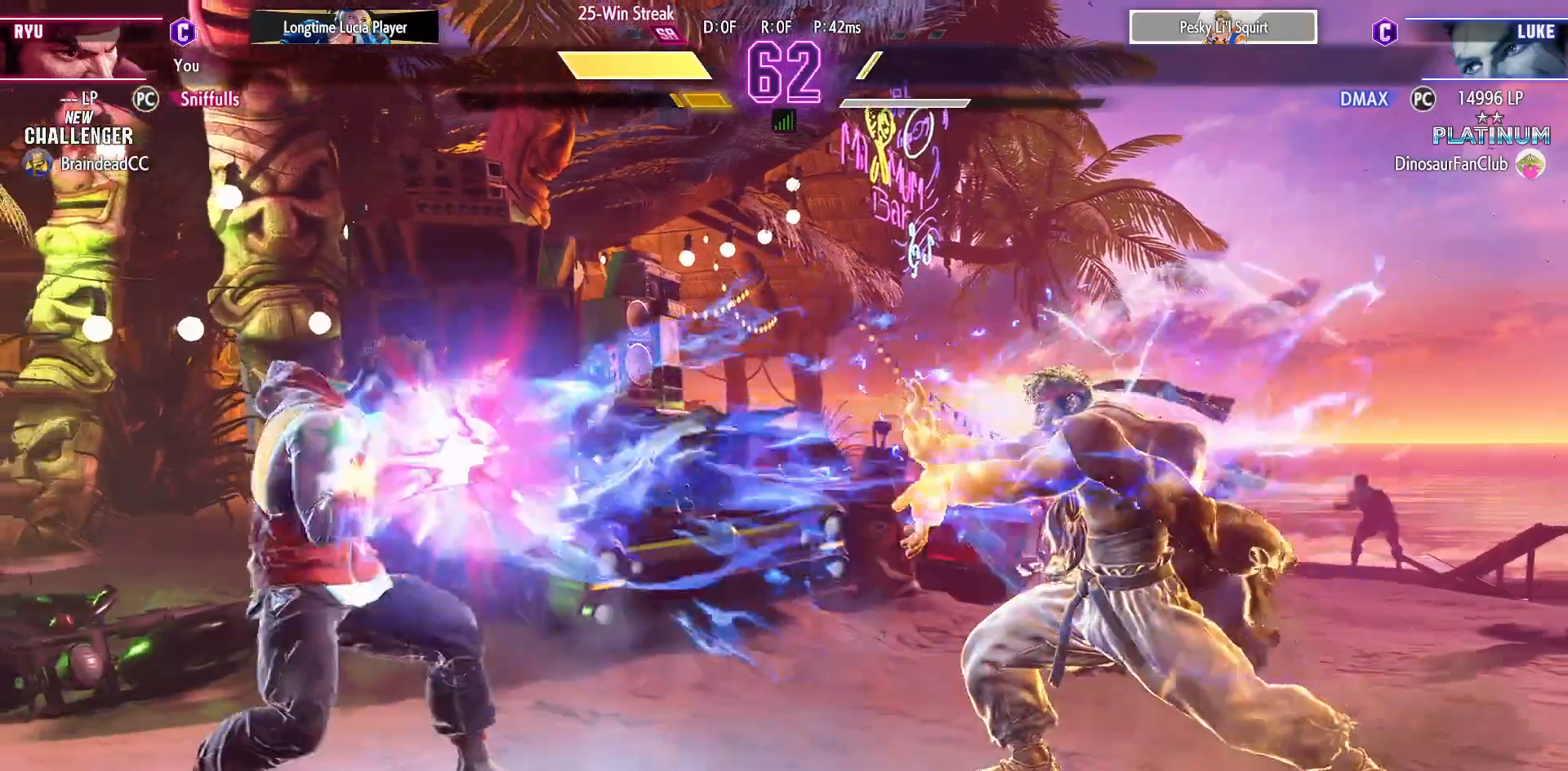
{"buttons": [], "events": [[133, "DPAD_RIGHT", "up"], [400, "DPAD_RIGHT", "down"], [467, "DPAD_RIGHT", "up"]]}